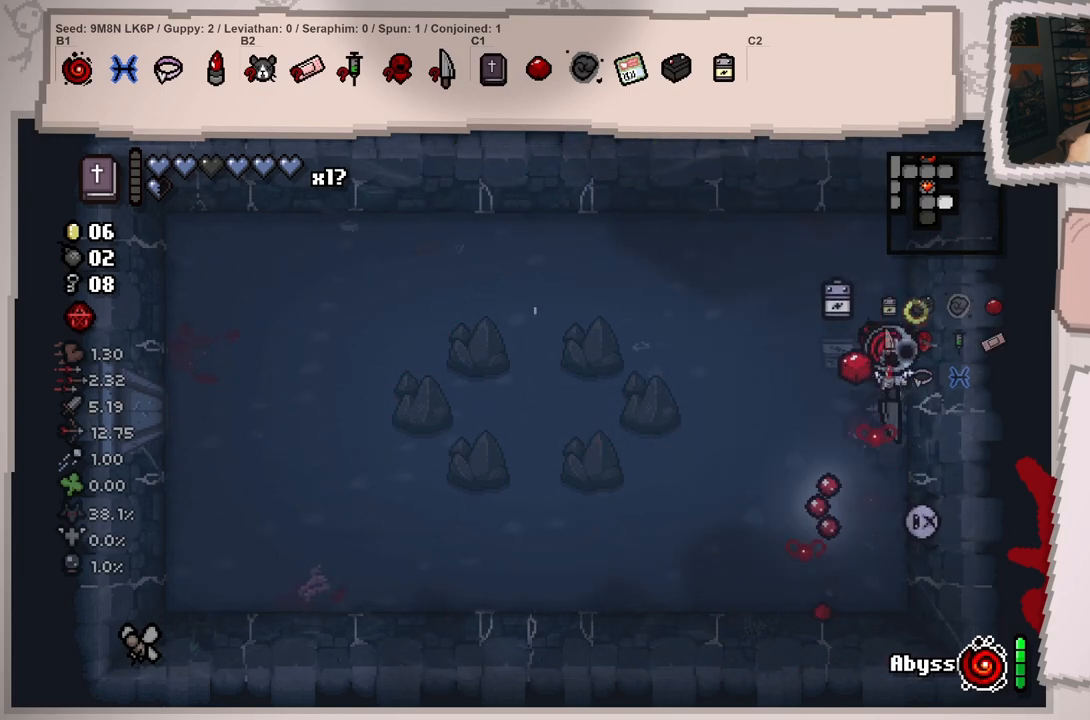
Gameplay with a controller (Xbox layout); each line is a JSON object with the inputs held at the frame after it. "events" lists button and stick changes between this image and that frame as [ms after this image, input, new state], when the widget could be followed in between. Not read: L3 R3.
{"buttons": [], "left_stick": "down", "right_stick": "down", "events": [[100, "left_stick", "down-right"], [200, "left_stick", "down"]]}
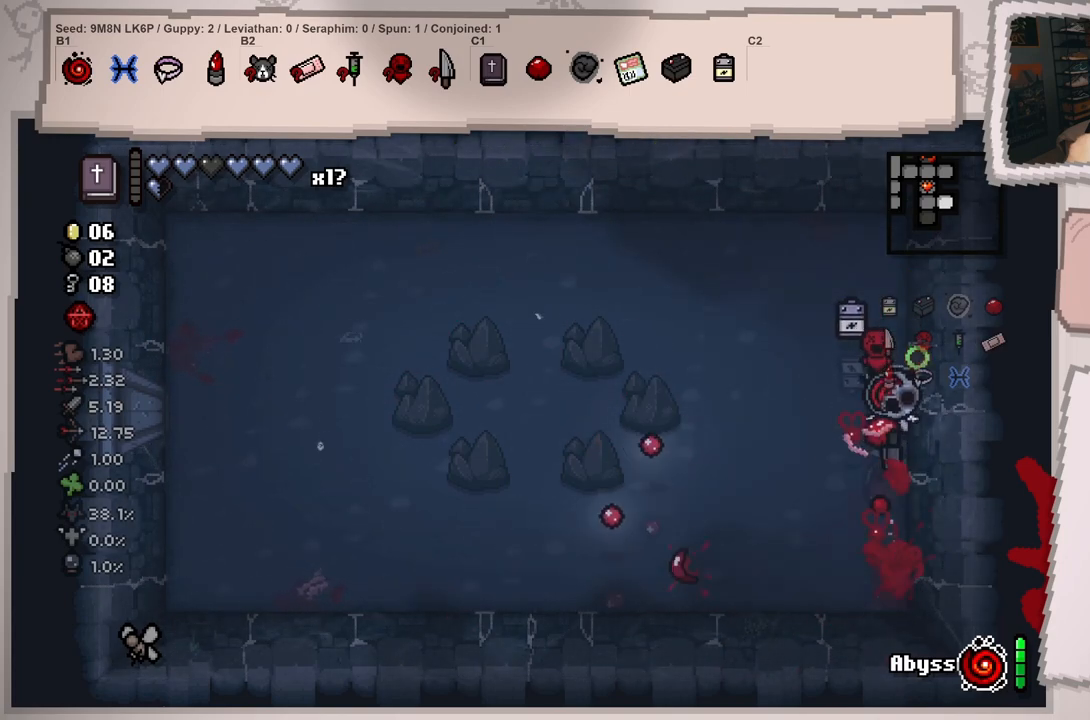
{"buttons": [], "left_stick": "left", "right_stick": "down-left", "events": [[117, "left_stick", "up"], [317, "left_stick", "up-left"], [317, "right_stick", "down-left"], [434, "left_stick", "left"]]}
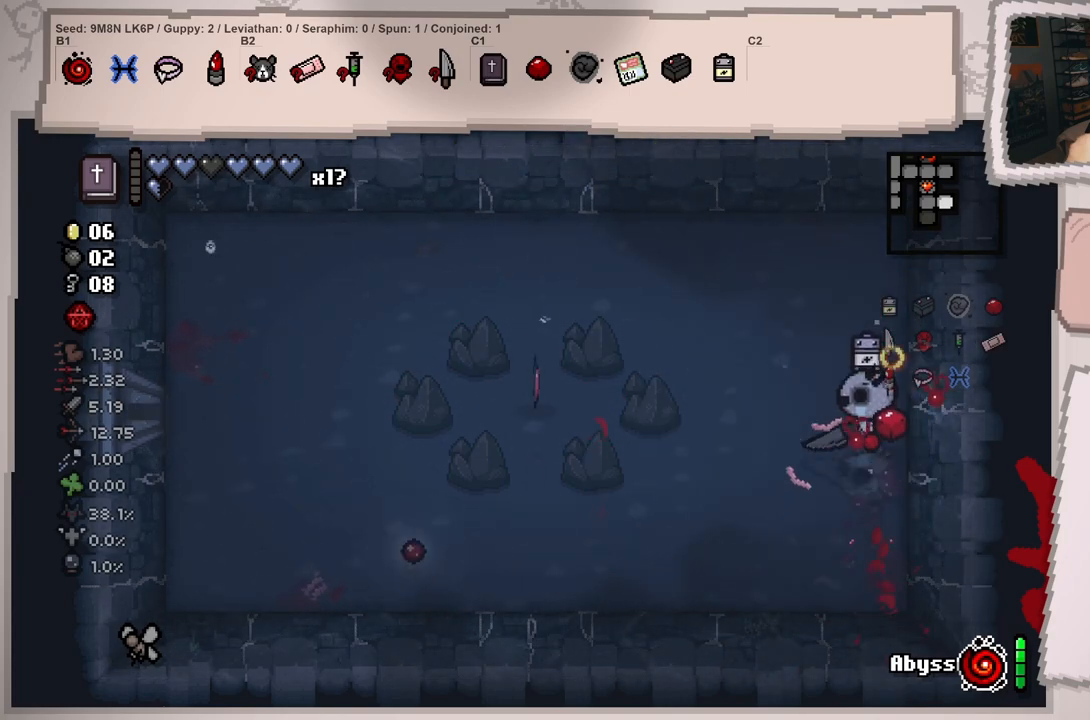
{"buttons": [], "left_stick": "down-left", "right_stick": "down-left", "events": [[84, "left_stick", "down-left"]]}
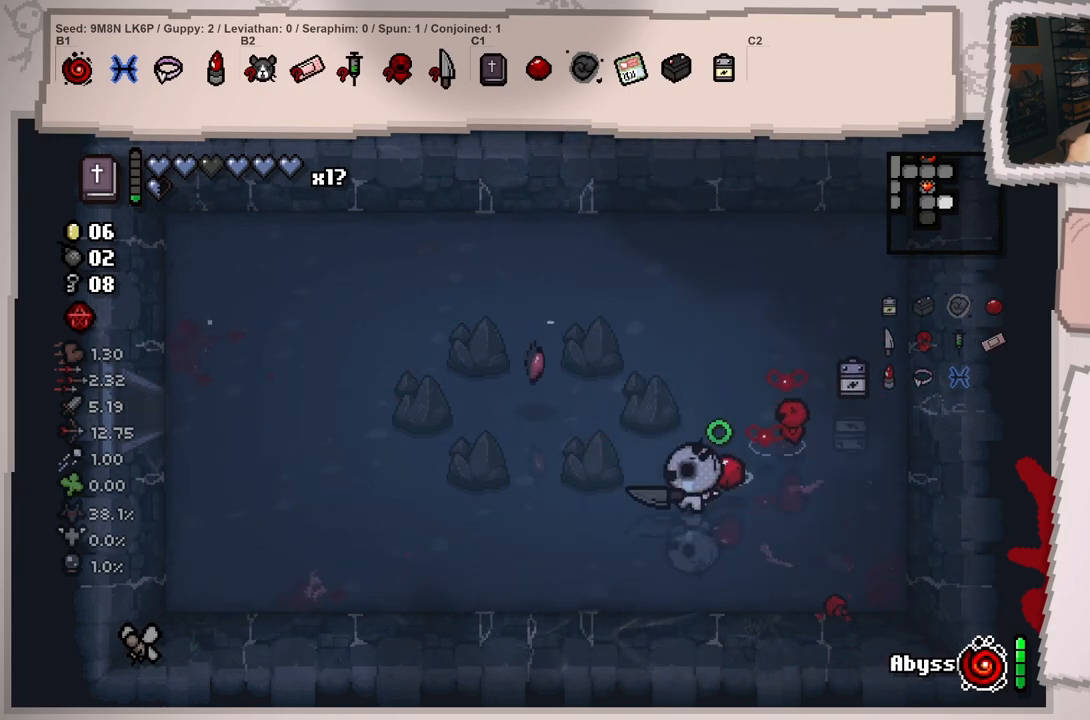
{"buttons": ["L1"], "left_stick": "up-left", "right_stick": "down-left", "events": [[33, "left_stick", "left"], [250, "L1", "down"], [467, "left_stick", "up-left"]]}
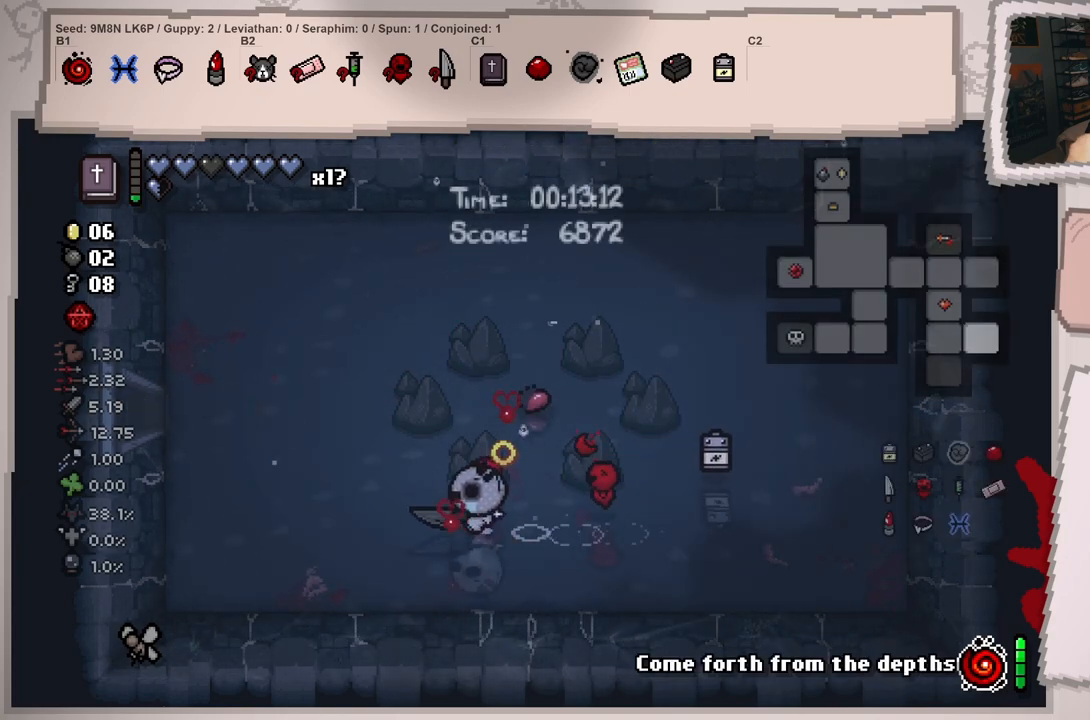
{"buttons": ["L1"], "left_stick": "left", "right_stick": "down-left", "events": [[434, "left_stick", "left"]]}
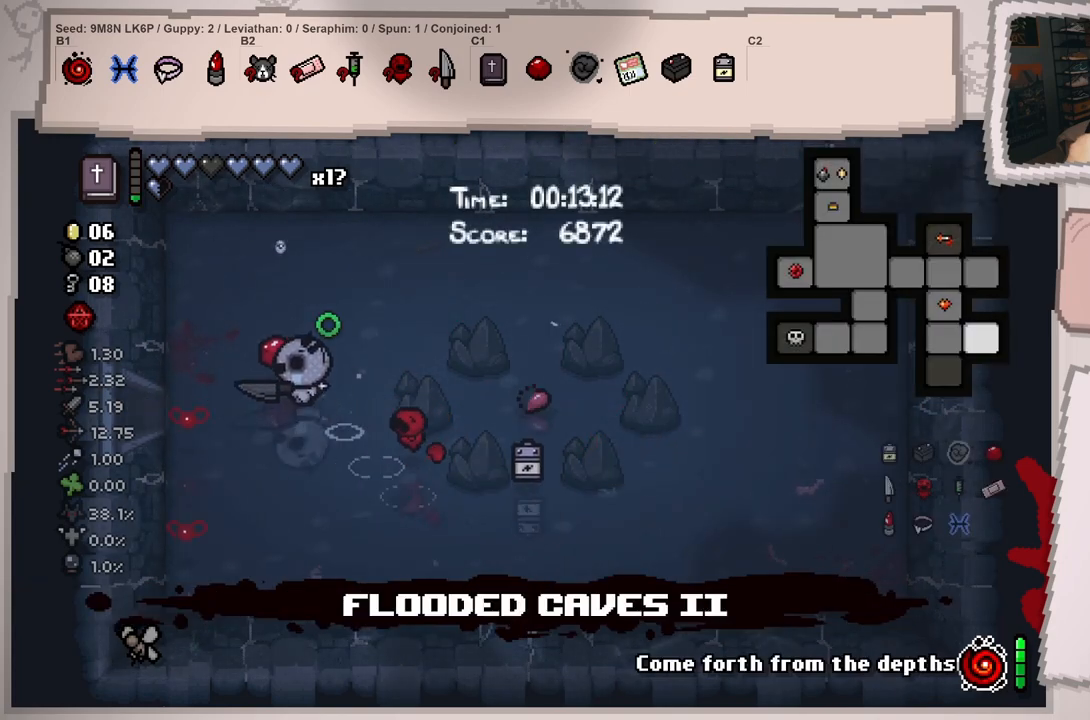
{"buttons": ["L1"], "left_stick": "center", "right_stick": "down-left", "events": [[433, "left_stick", "center"]]}
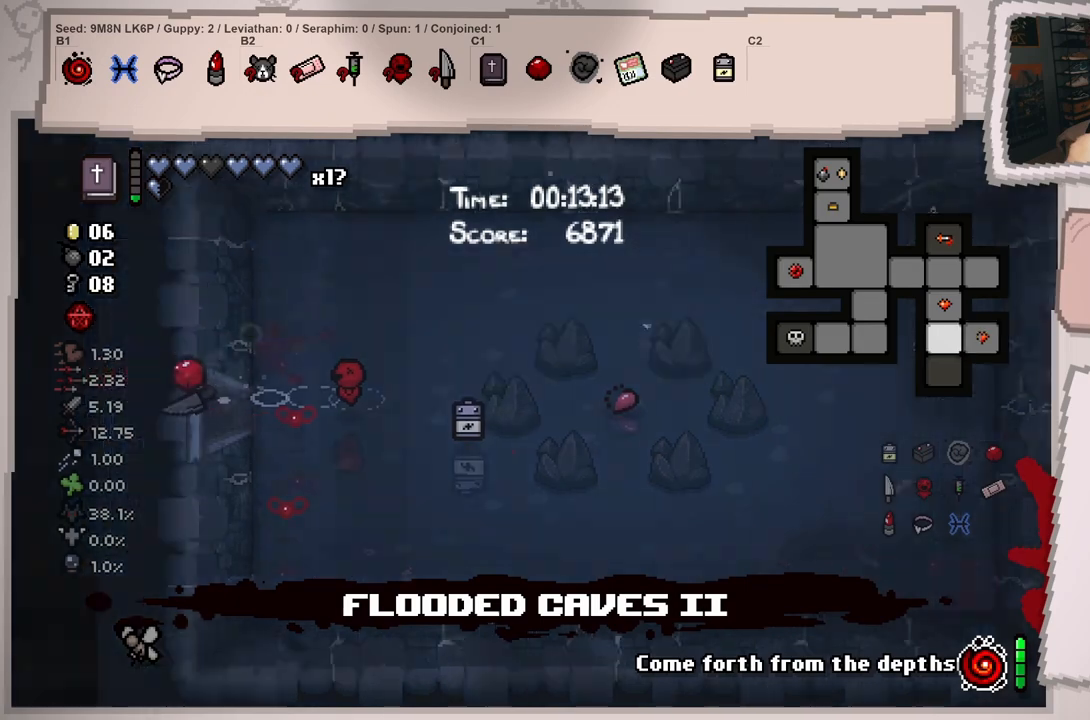
{"buttons": [], "left_stick": "down-left", "right_stick": "down-left", "events": [[50, "left_stick", "left"], [400, "L1", "up"], [417, "left_stick", "down-left"]]}
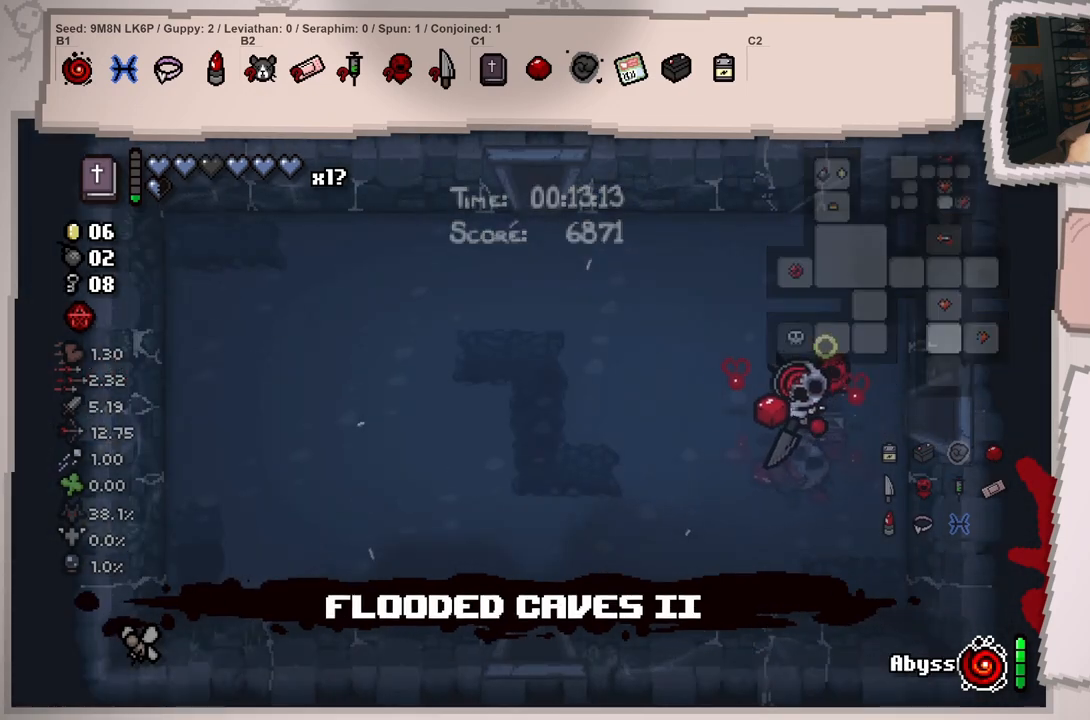
{"buttons": [], "left_stick": "down-left", "right_stick": "down", "events": [[150, "right_stick", "down"]]}
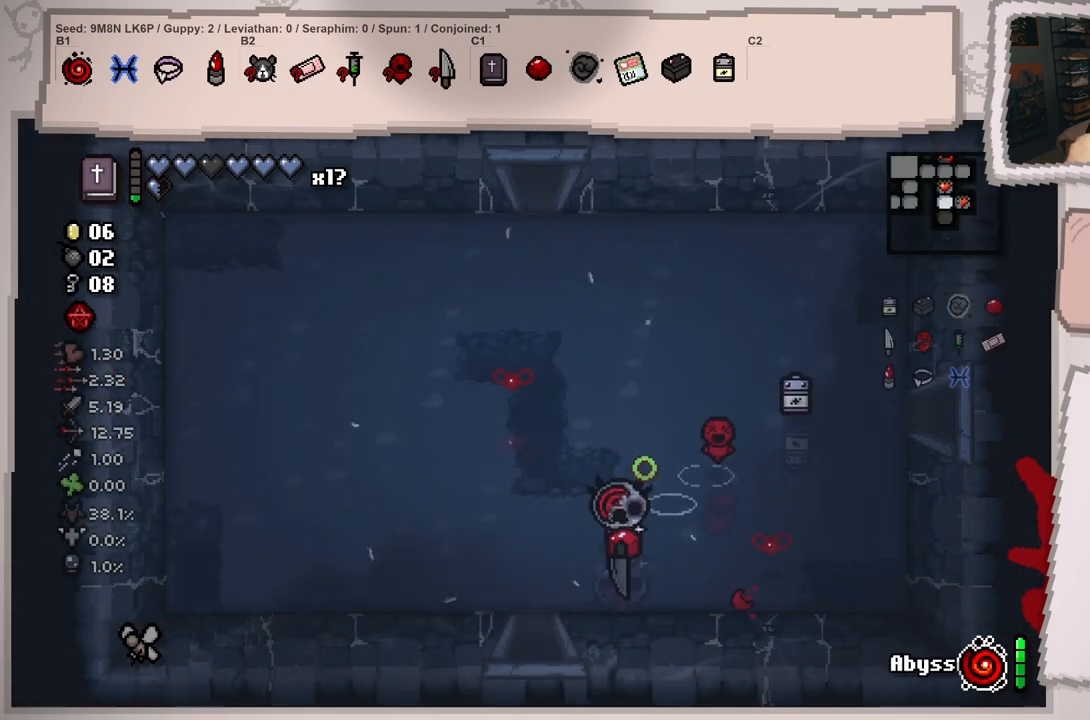
{"buttons": [], "left_stick": "center", "right_stick": "down", "events": [[451, "left_stick", "center"]]}
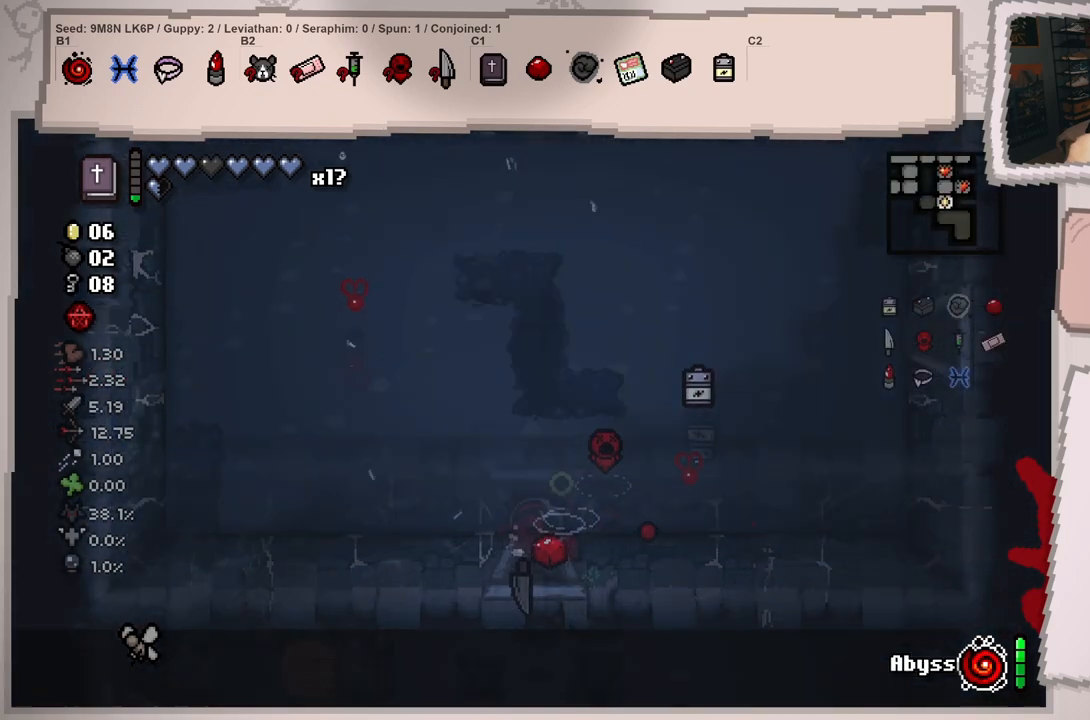
{"buttons": [], "left_stick": "center", "right_stick": "down", "events": []}
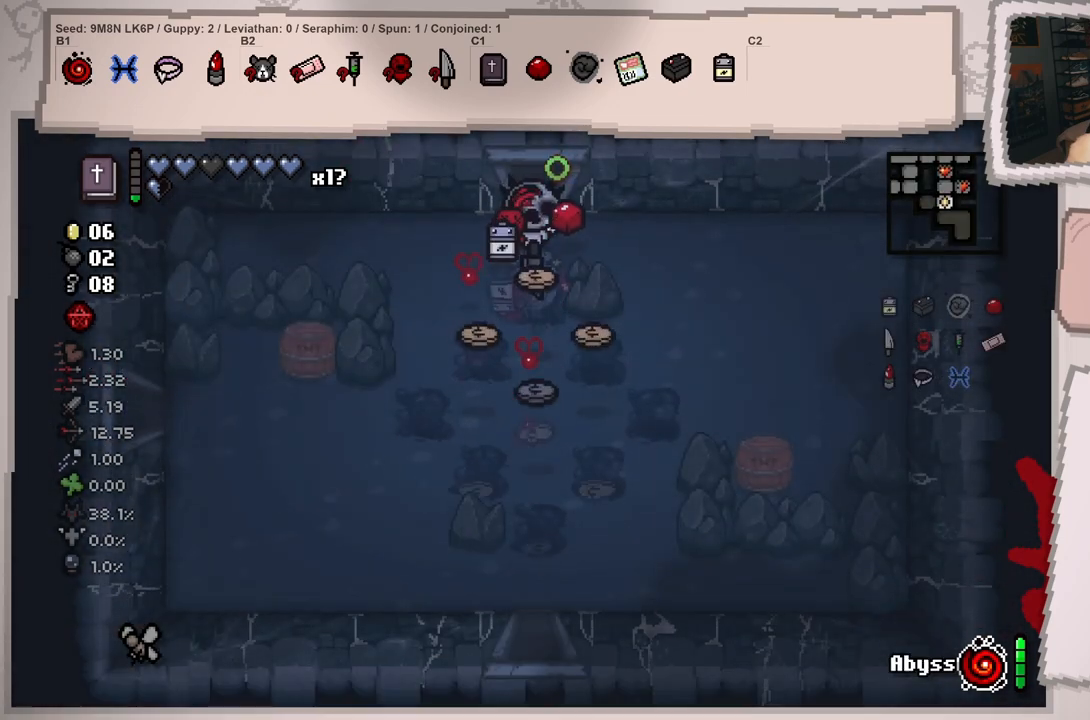
{"buttons": [], "left_stick": "center", "right_stick": "down", "events": []}
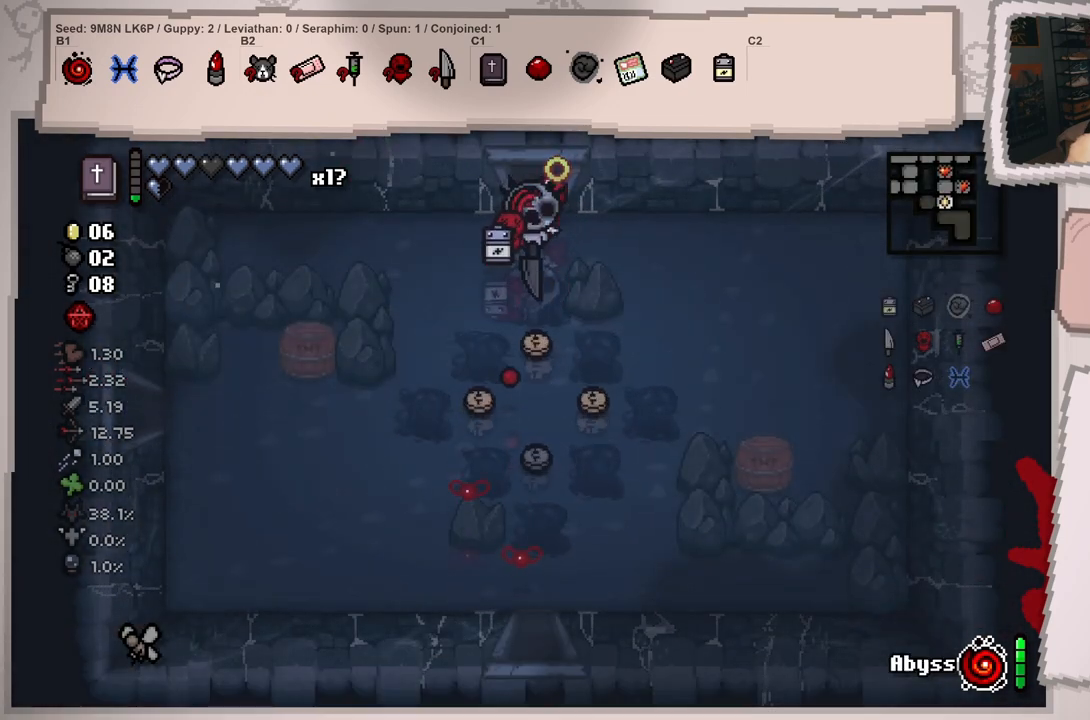
{"buttons": [], "left_stick": "right", "right_stick": "down", "events": [[133, "left_stick", "up-right"], [333, "left_stick", "center"], [450, "left_stick", "right"]]}
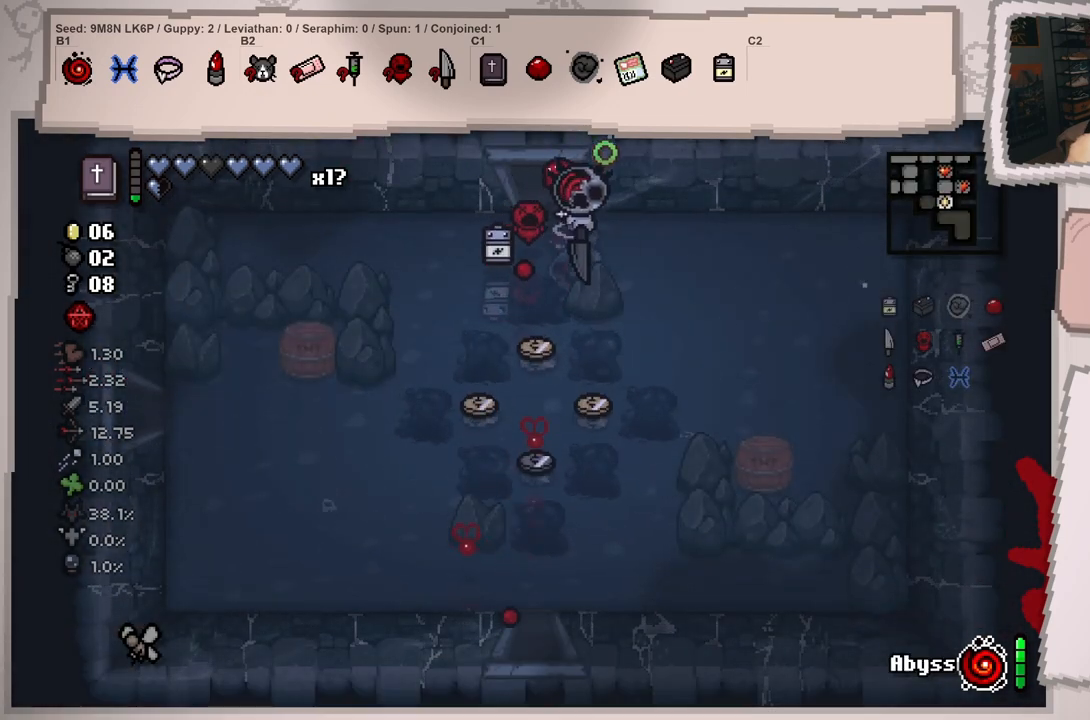
{"buttons": [], "left_stick": "down-right", "right_stick": "down", "events": [[350, "left_stick", "down-right"]]}
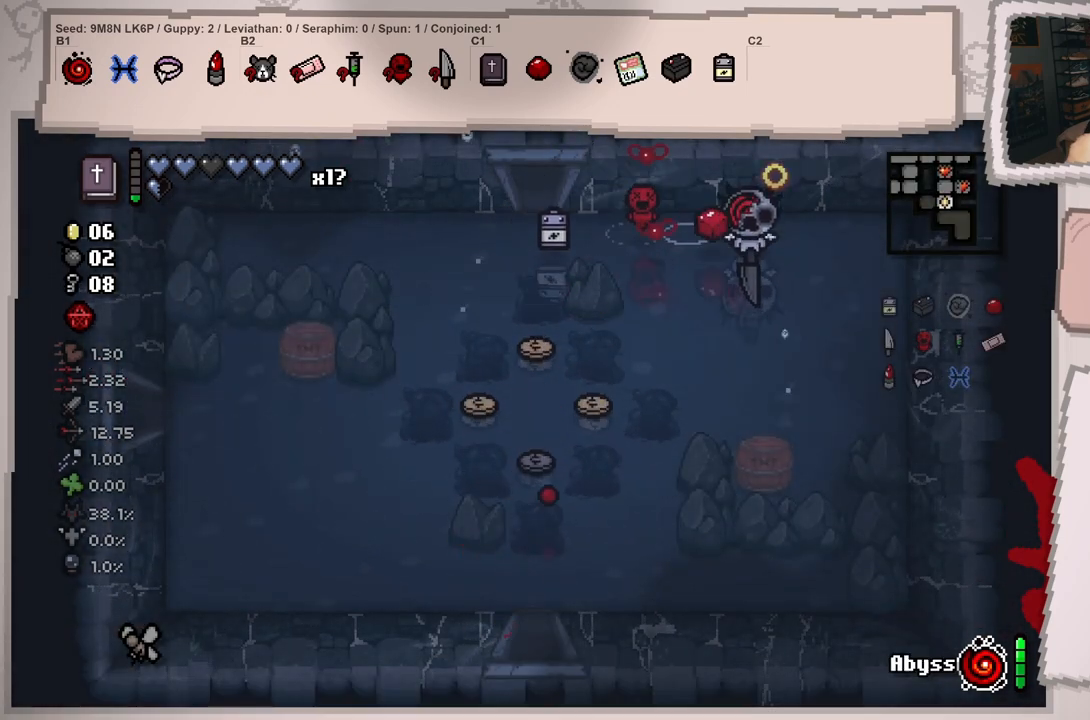
{"buttons": [], "left_stick": "center", "right_stick": "center", "events": [[50, "left_stick", "center"], [100, "right_stick", "center"], [233, "left_stick", "up"], [383, "left_stick", "center"]]}
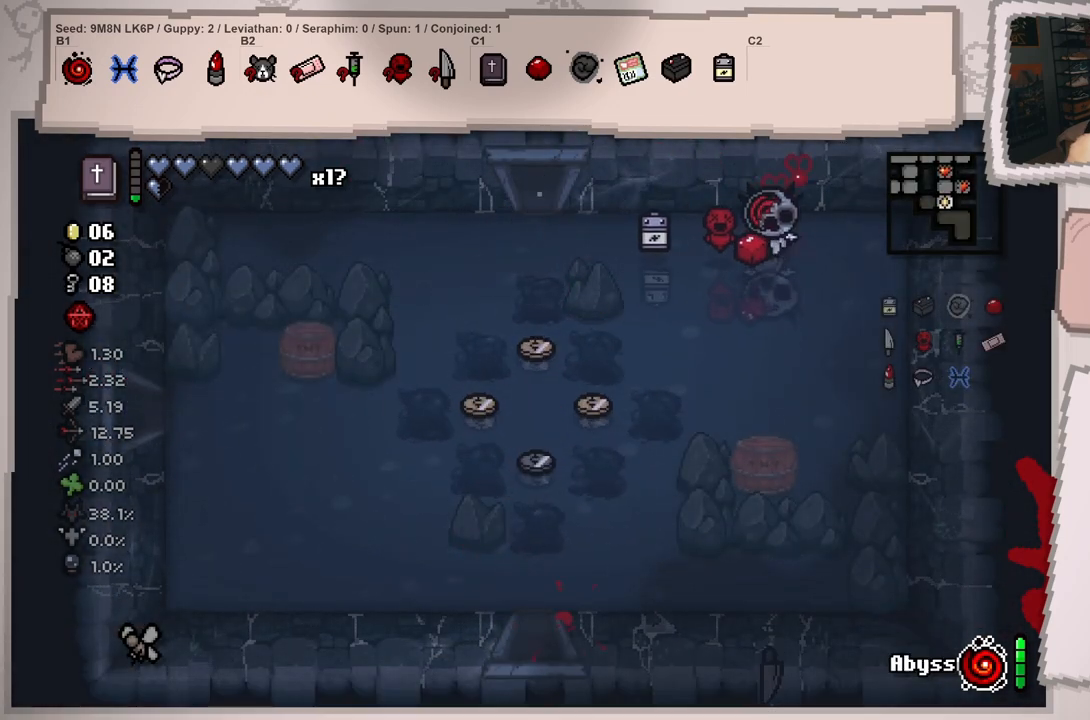
{"buttons": [], "left_stick": "center", "right_stick": "center", "events": [[50, "left_stick", "up"], [167, "left_stick", "center"]]}
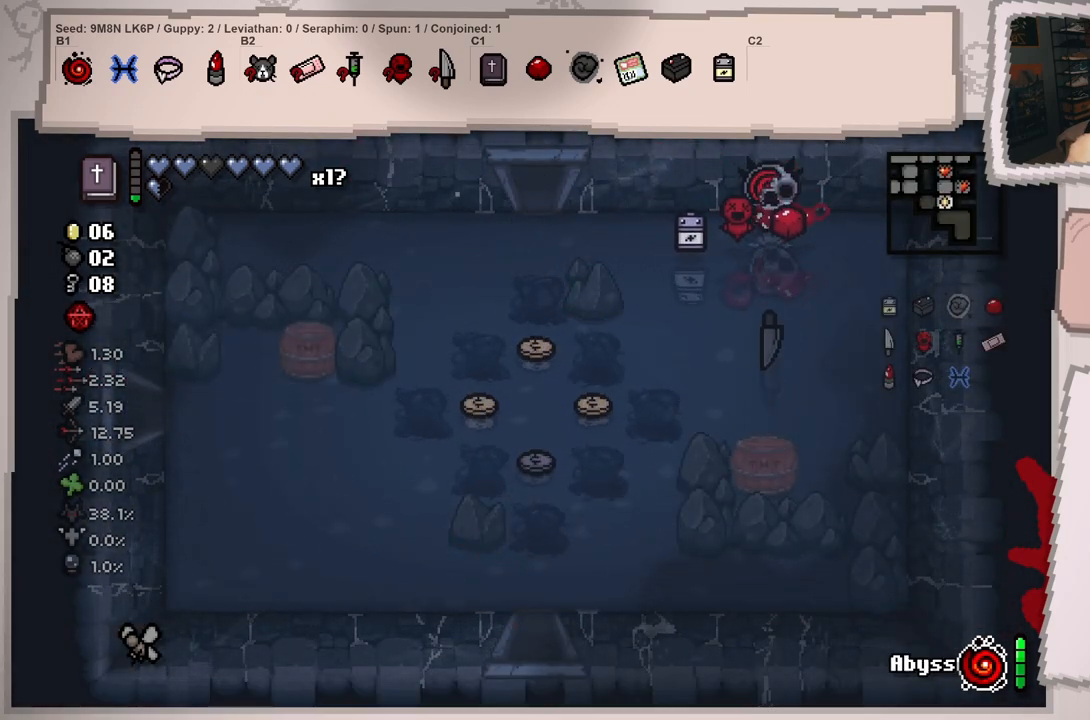
{"buttons": [], "left_stick": "down", "right_stick": "center", "events": [[417, "left_stick", "down"]]}
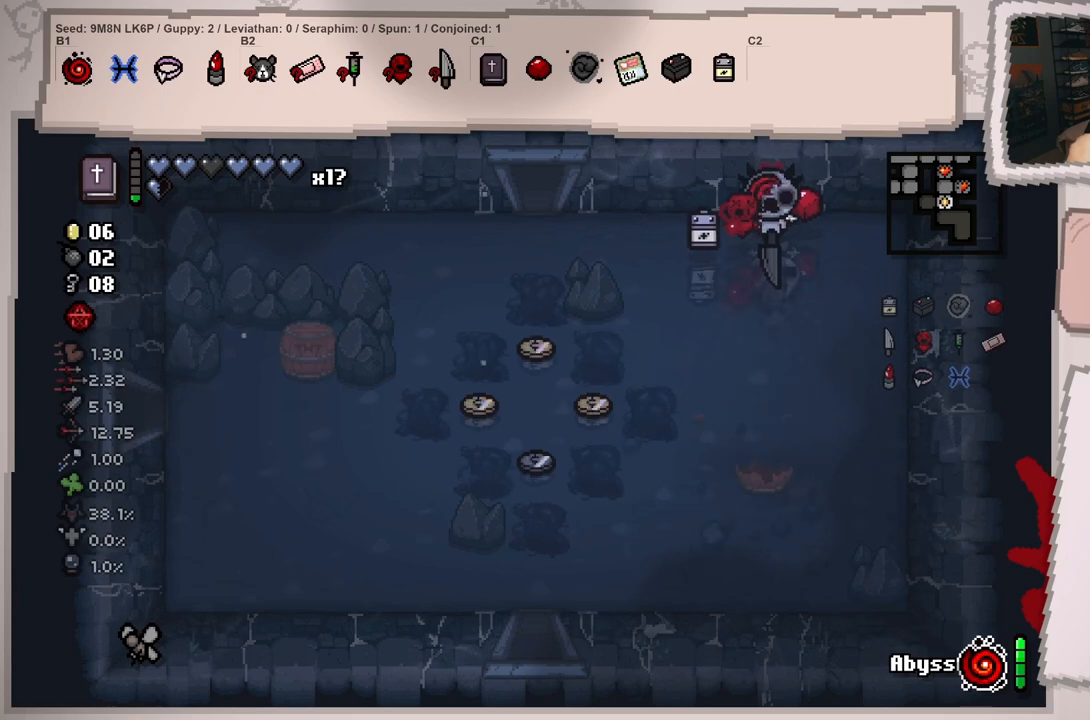
{"buttons": [], "left_stick": "down-left", "right_stick": "center", "events": [[417, "left_stick", "down-left"]]}
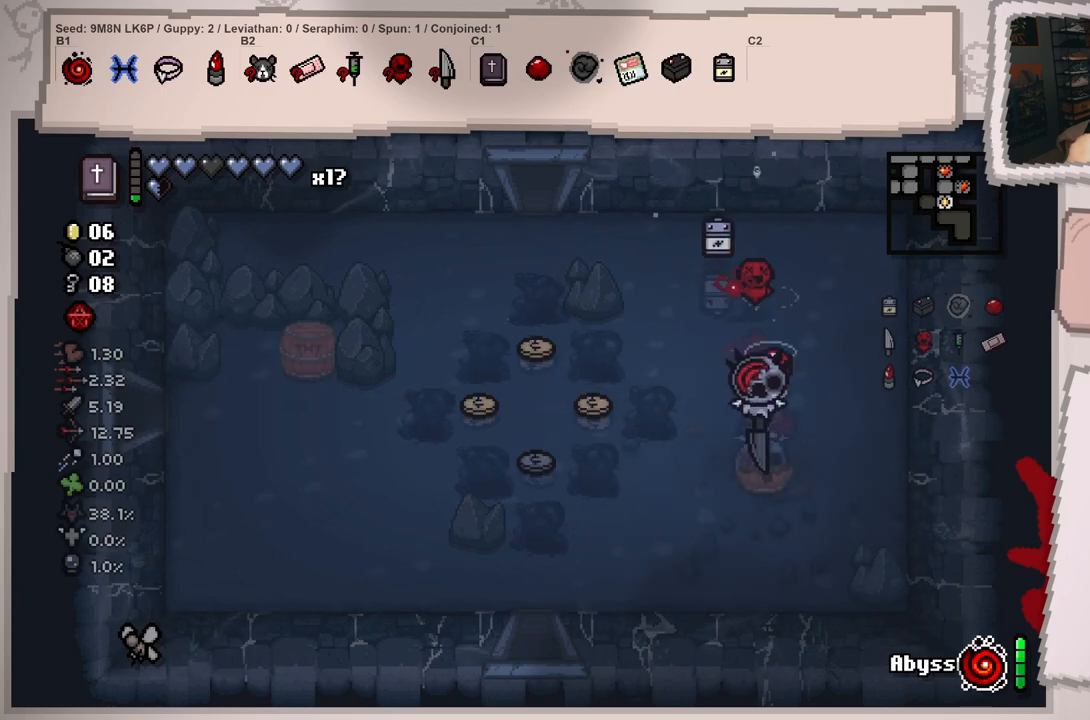
{"buttons": [], "left_stick": "down-left", "right_stick": "center", "events": []}
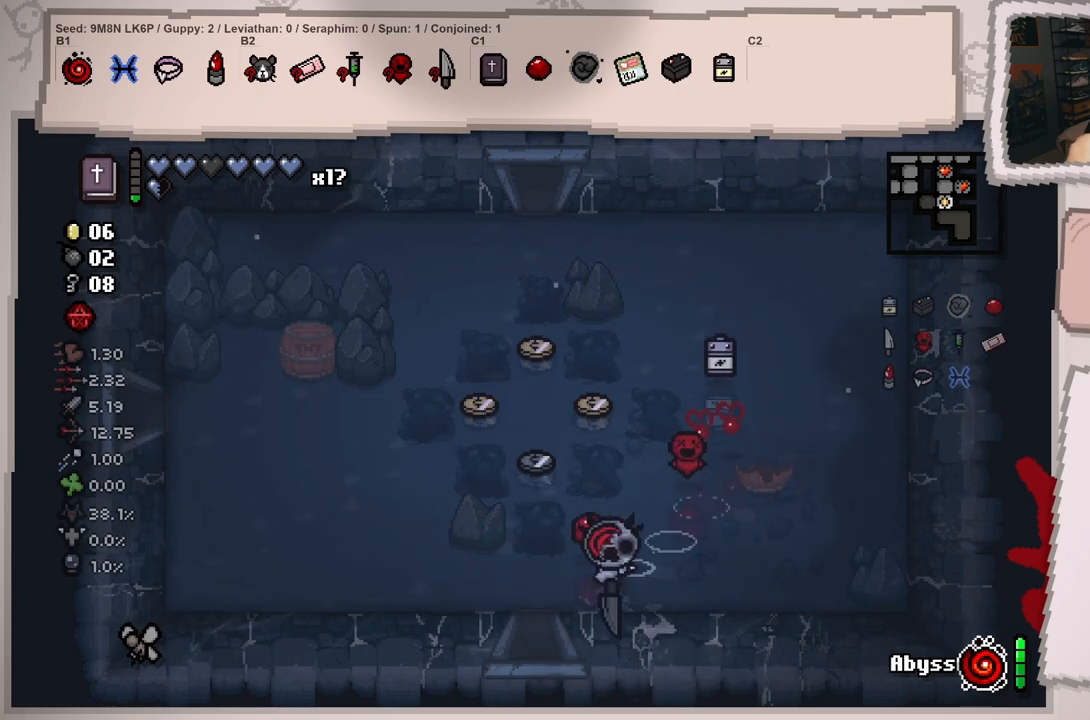
{"buttons": [], "left_stick": "left", "right_stick": "up", "events": [[284, "left_stick", "center"], [434, "left_stick", "left"], [484, "right_stick", "up"]]}
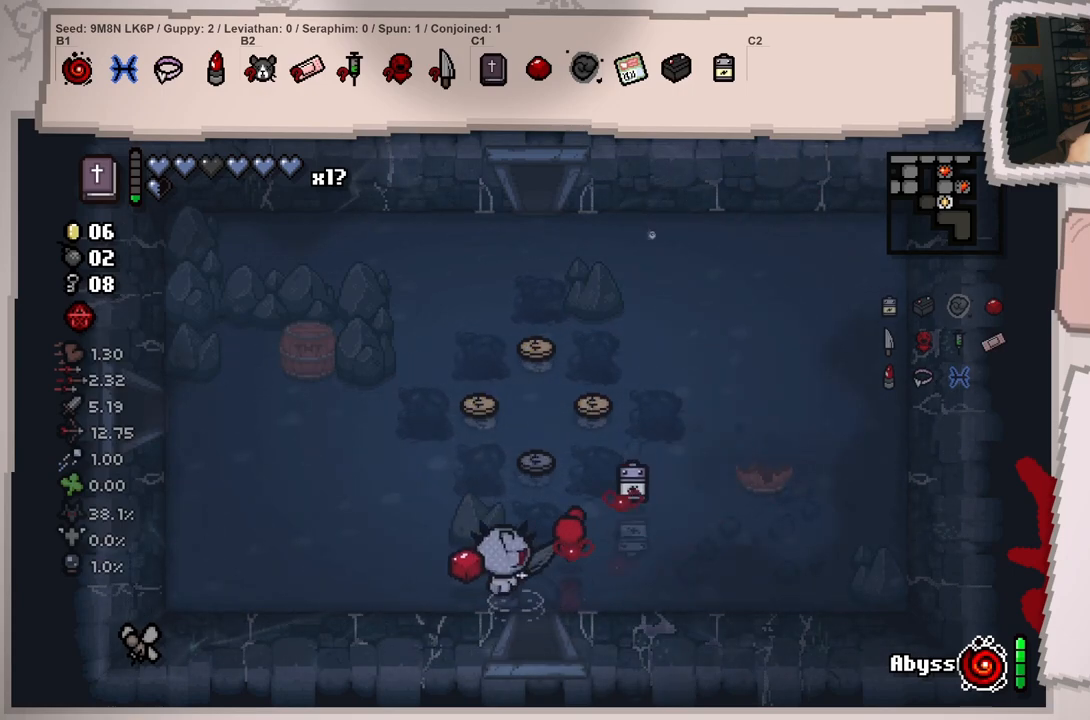
{"buttons": [], "left_stick": "center", "right_stick": "up", "events": [[233, "left_stick", "down-left"], [483, "left_stick", "center"]]}
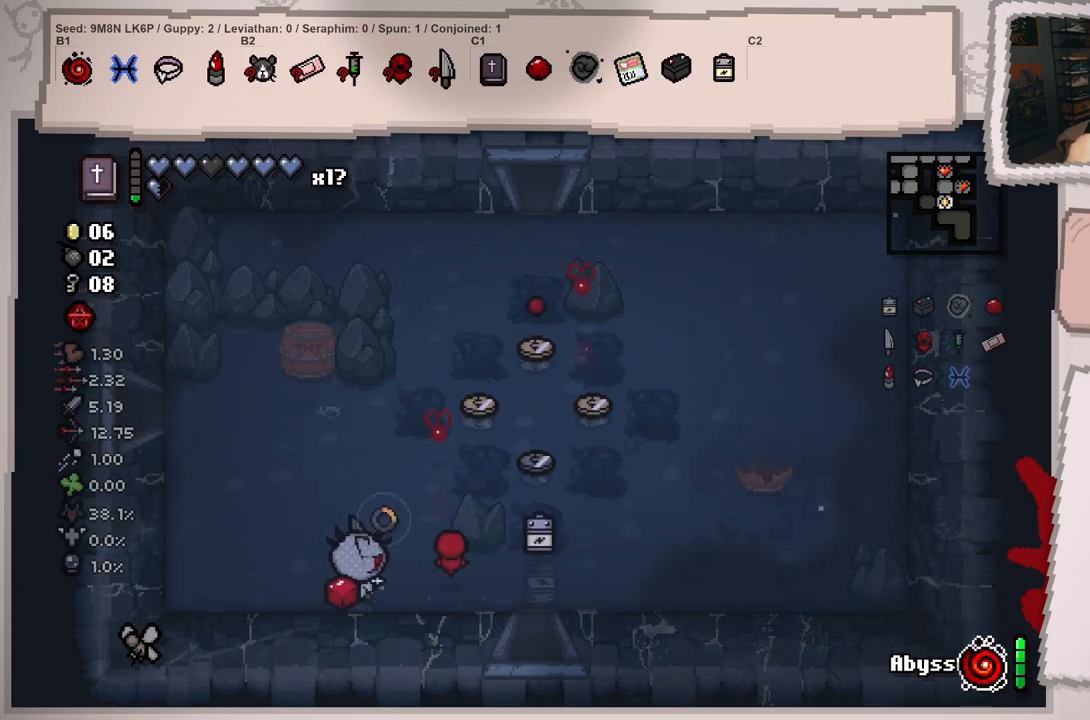
{"buttons": [], "left_stick": "up-left", "right_stick": "center", "events": [[384, "left_stick", "up-left"], [501, "right_stick", "center"]]}
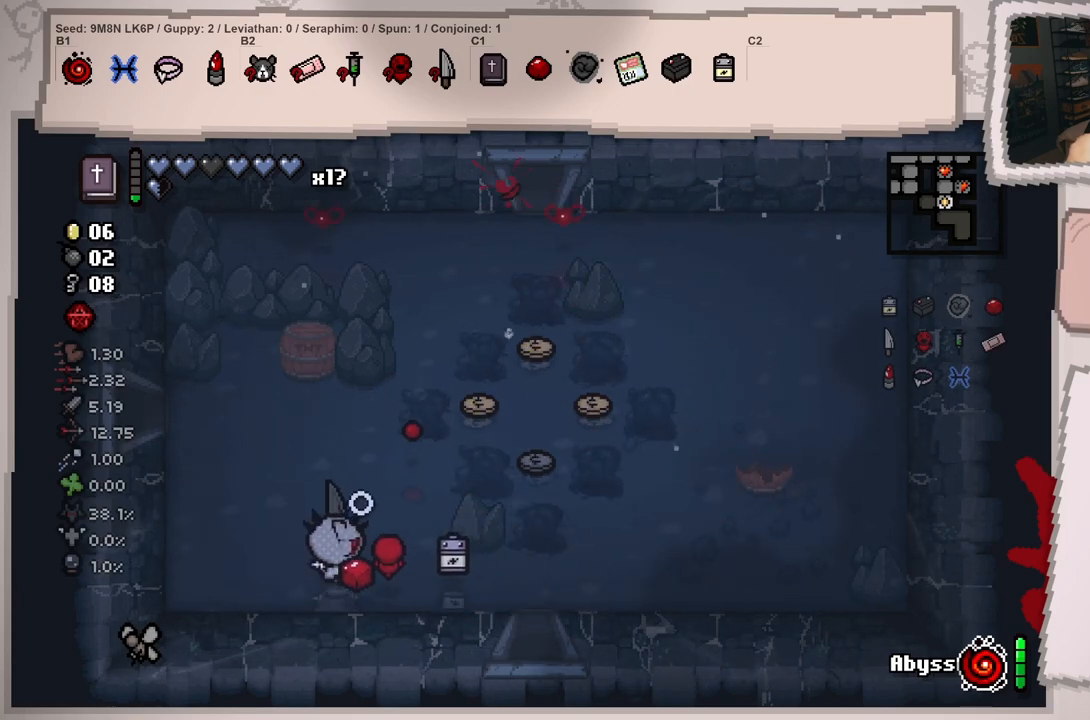
{"buttons": [], "left_stick": "down", "right_stick": "center", "events": [[50, "left_stick", "center"], [166, "left_stick", "down-left"], [317, "left_stick", "center"], [450, "left_stick", "down"]]}
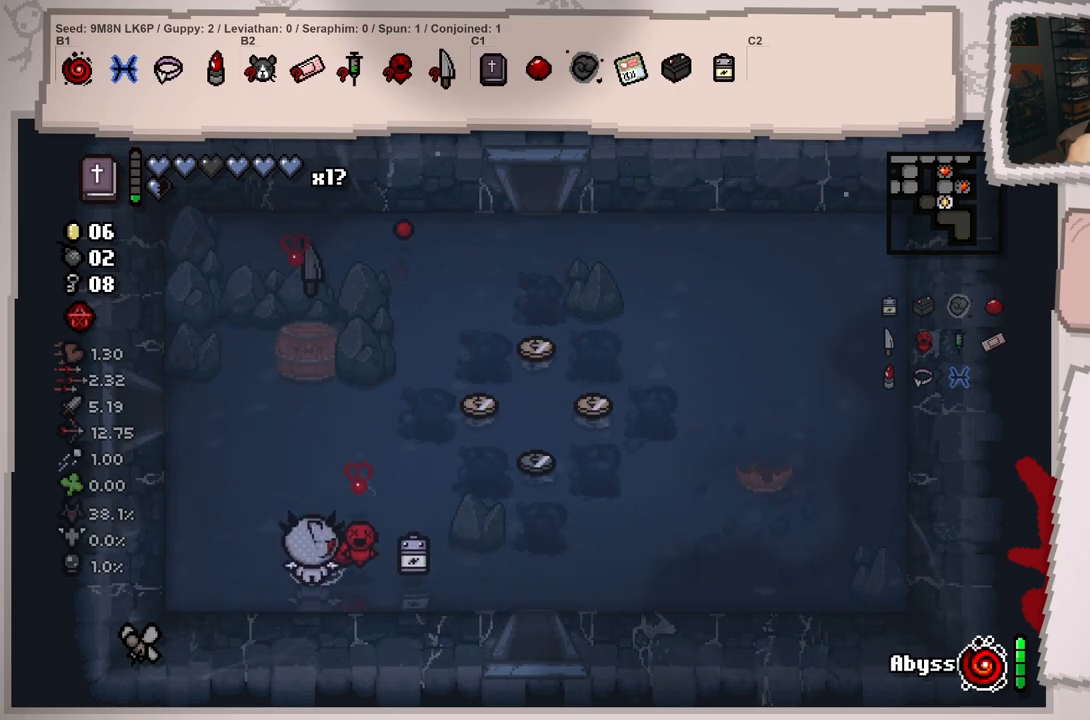
{"buttons": [], "left_stick": "up-left", "right_stick": "left", "events": [[100, "left_stick", "center"], [334, "left_stick", "up-left"], [417, "right_stick", "left"]]}
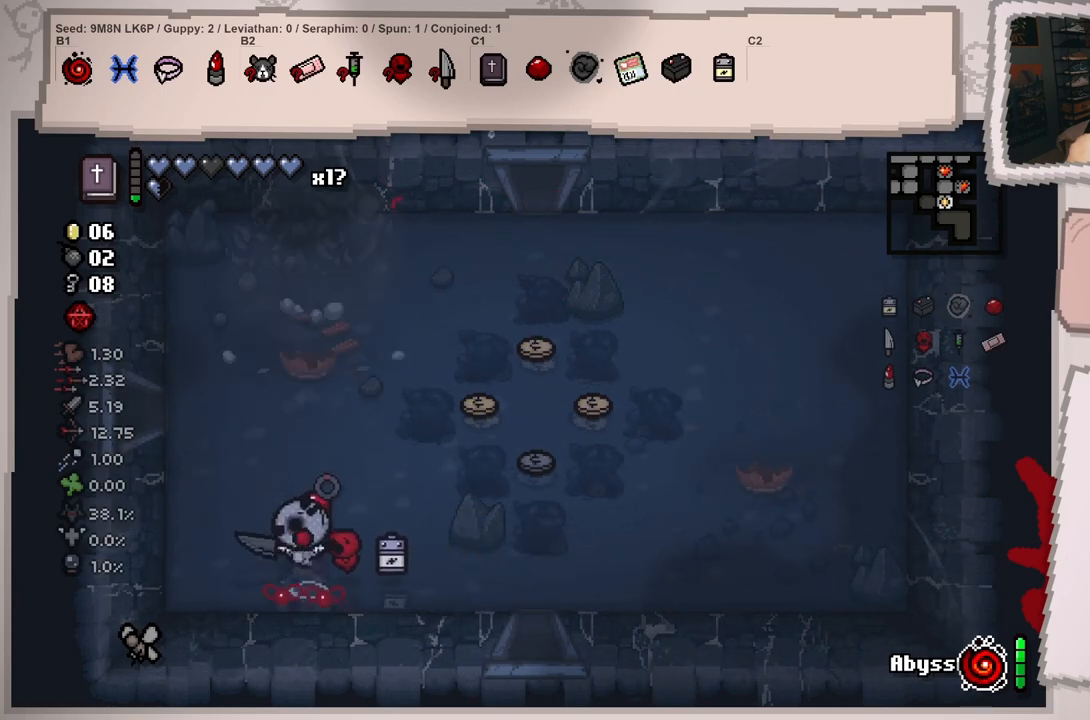
{"buttons": [], "left_stick": "left", "right_stick": "left", "events": [[400, "left_stick", "left"]]}
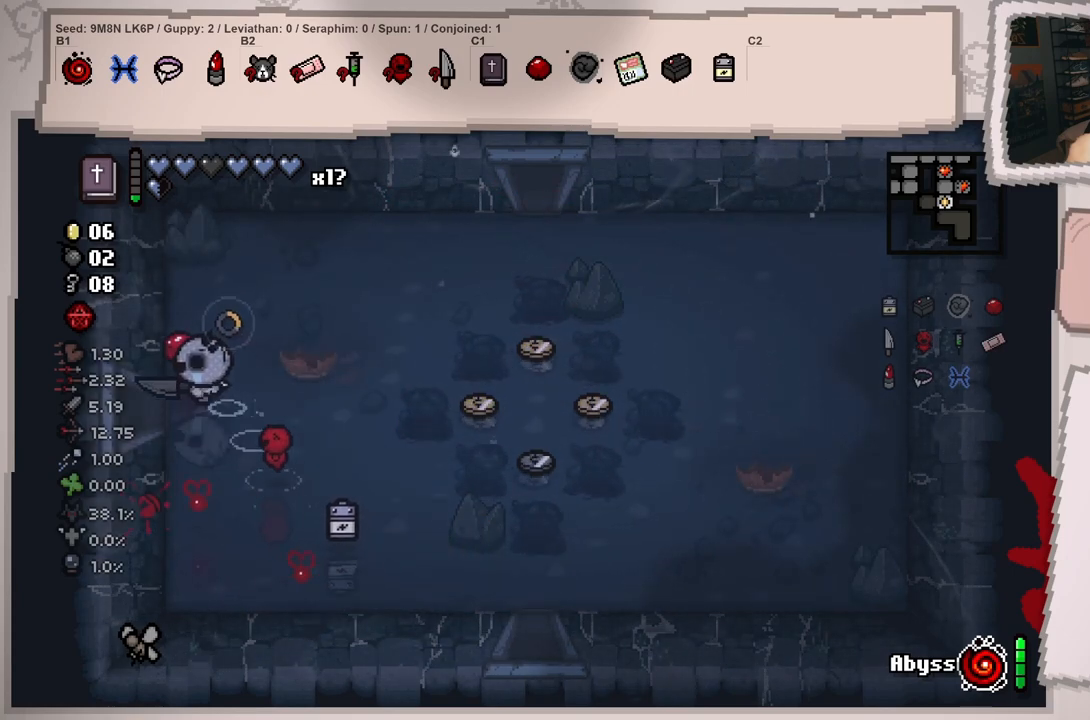
{"buttons": [], "left_stick": "center", "right_stick": "left", "events": [[334, "left_stick", "center"]]}
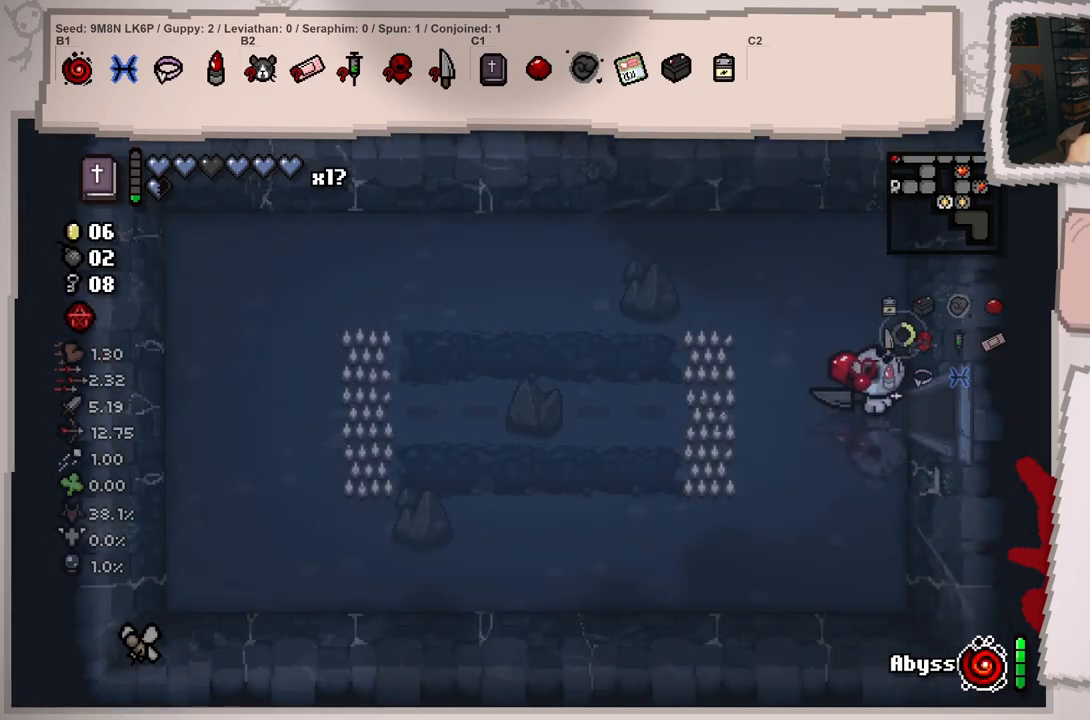
{"buttons": [], "left_stick": "center", "right_stick": "left", "events": []}
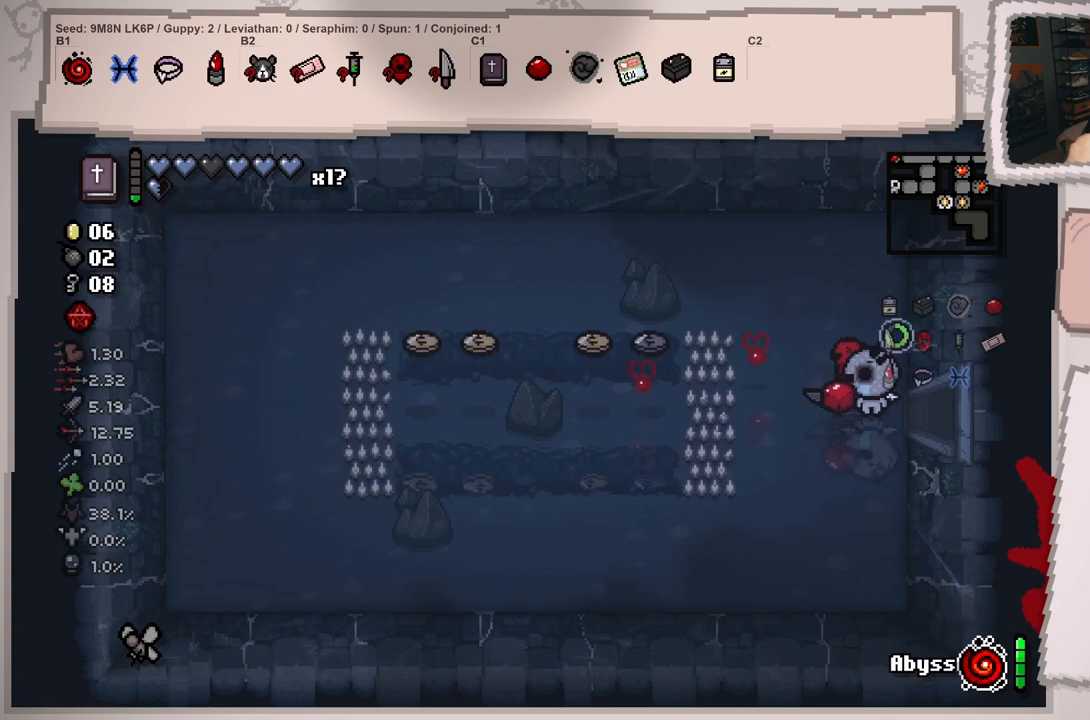
{"buttons": [], "left_stick": "center", "right_stick": "left", "events": []}
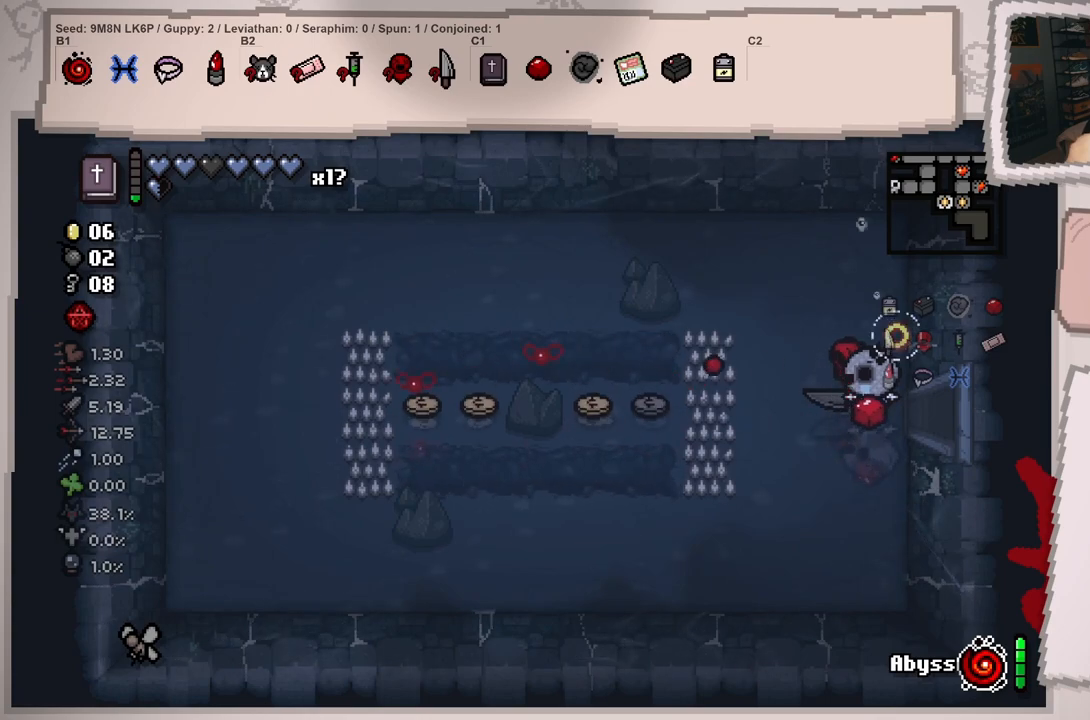
{"buttons": [], "left_stick": "right", "right_stick": "left", "events": [[50, "left_stick", "right"]]}
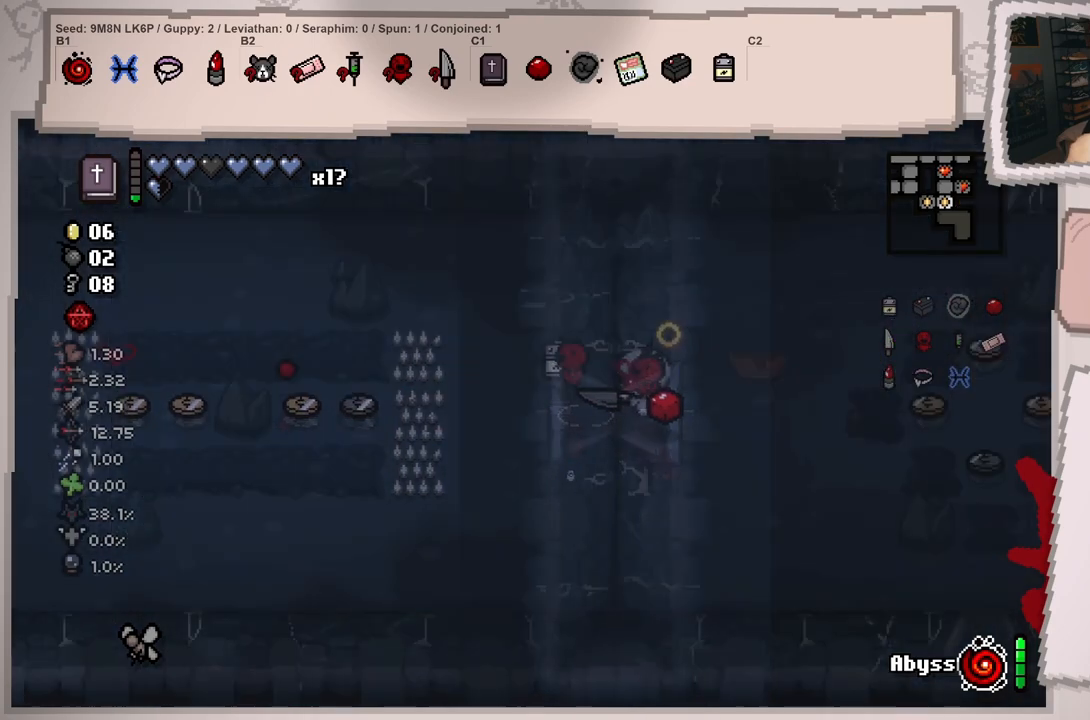
{"buttons": [], "left_stick": "down-right", "right_stick": "down-left", "events": [[384, "left_stick", "down-right"], [451, "right_stick", "down-left"]]}
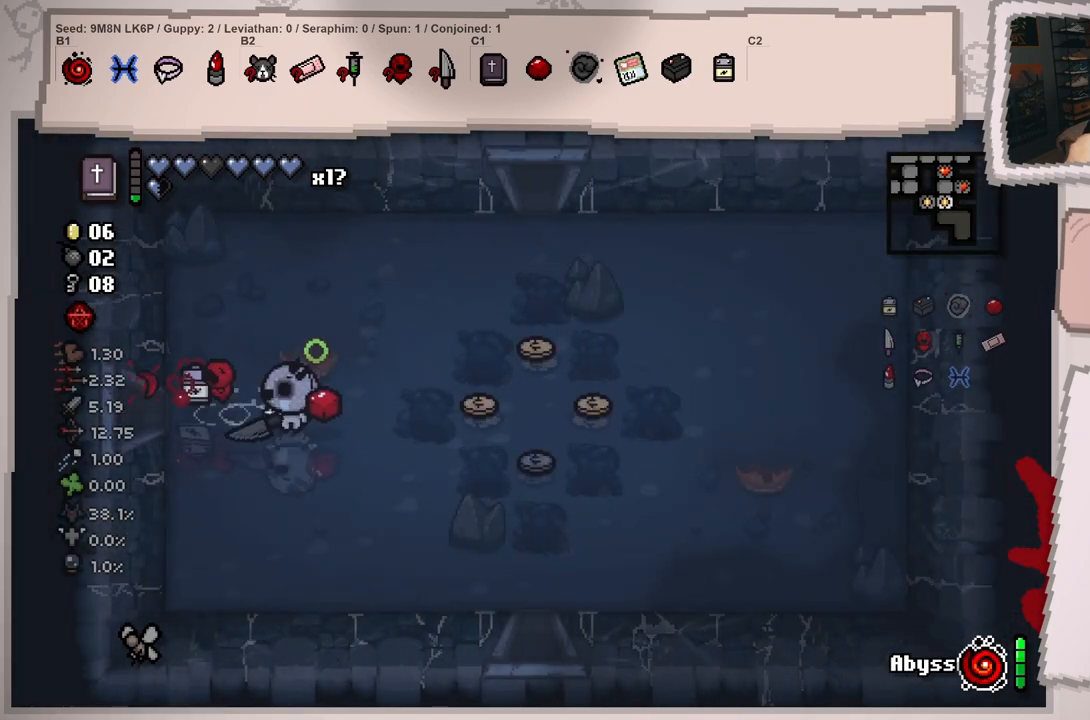
{"buttons": [], "left_stick": "down-right", "right_stick": "down", "events": [[183, "right_stick", "down"]]}